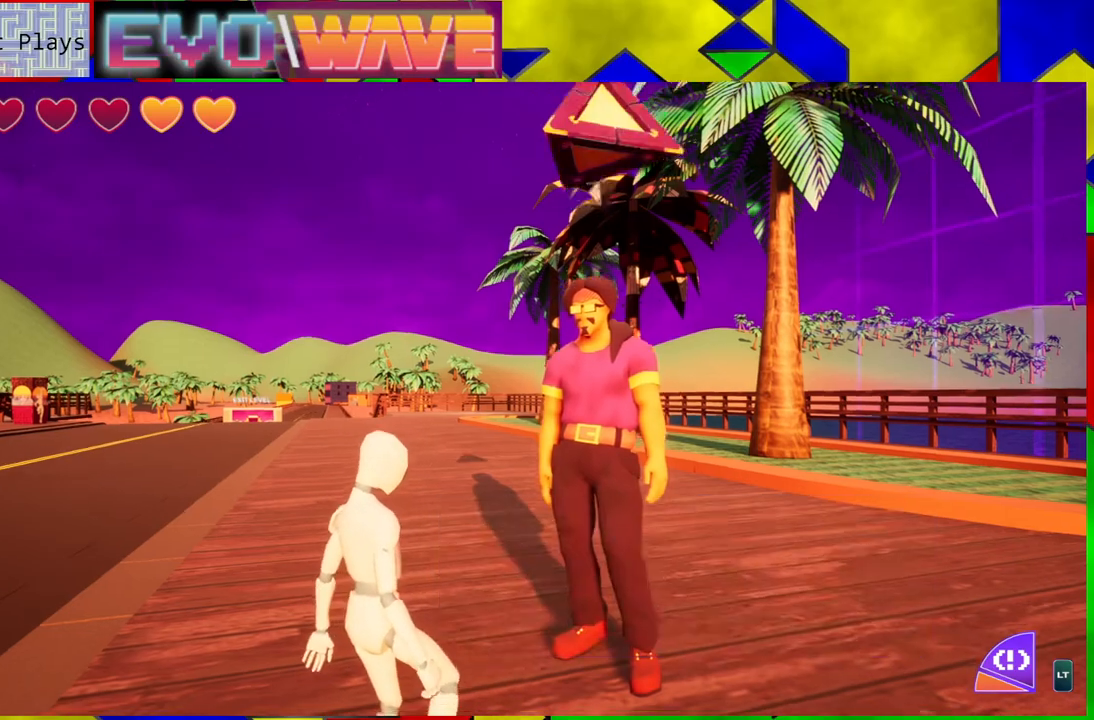
Gameplay with a controller (Nintendo layout); each line is a JSON object with the inputs held at the frame after it. "events" lists button and stick changes between this image and that frame as [ms after this image, input, new state], when the widget could be followed in between. Not read: L3 R3.
{"buttons": [], "left_stick": "center", "right_stick": "center", "events": [[50, "X", "up"]]}
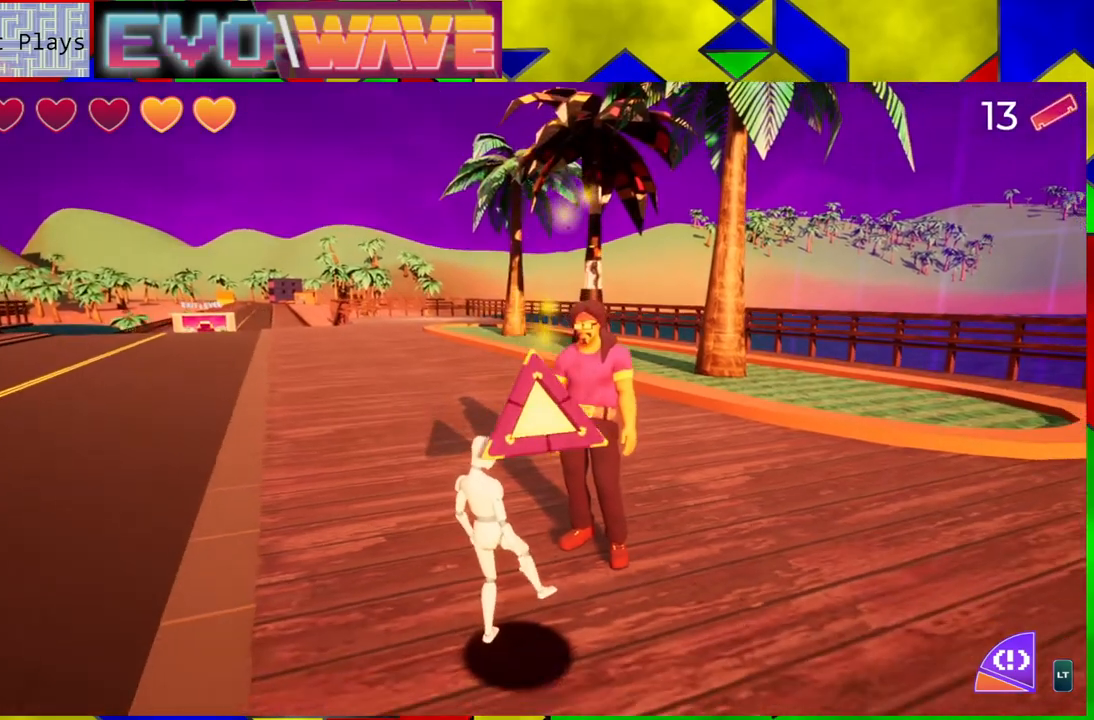
{"buttons": [], "left_stick": "center", "right_stick": "left", "events": [[417, "right_stick", "left"]]}
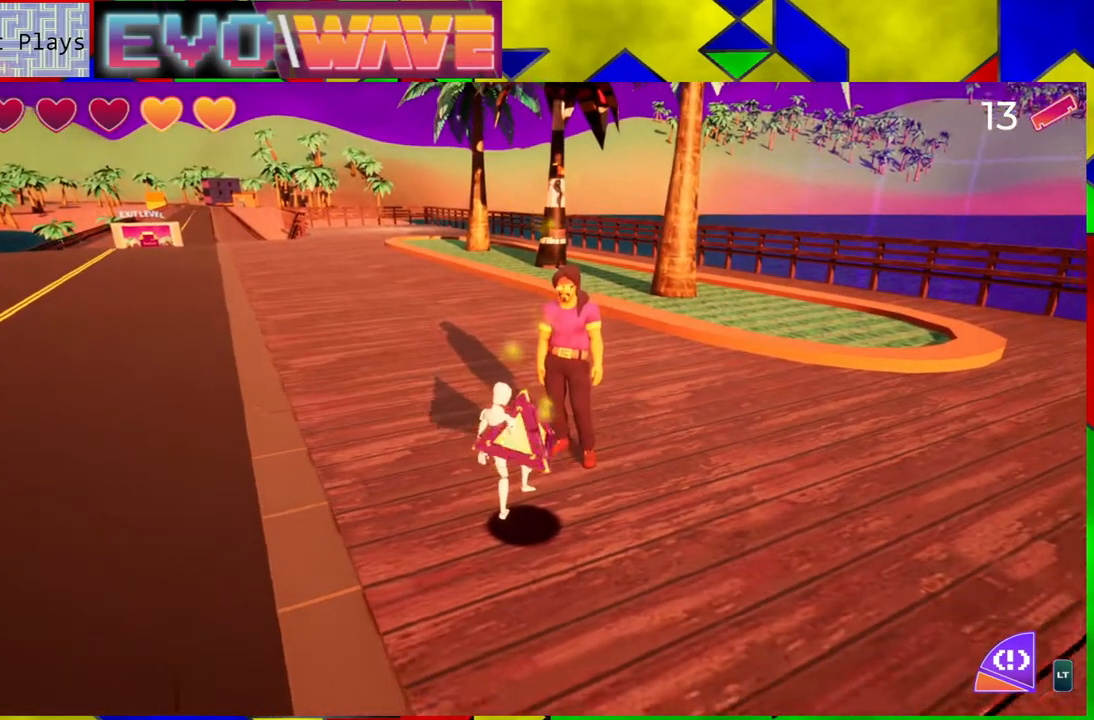
{"buttons": [], "left_stick": "center", "right_stick": "left", "events": []}
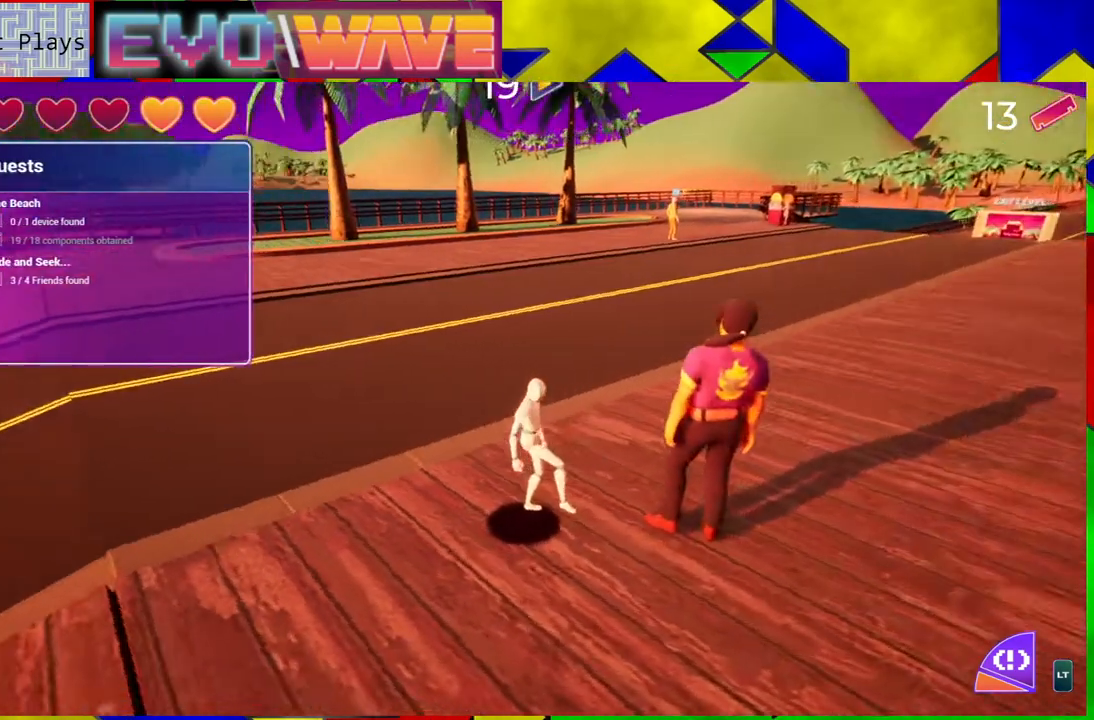
{"buttons": [], "left_stick": "up-left", "right_stick": "left", "events": [[183, "left_stick", "up-left"]]}
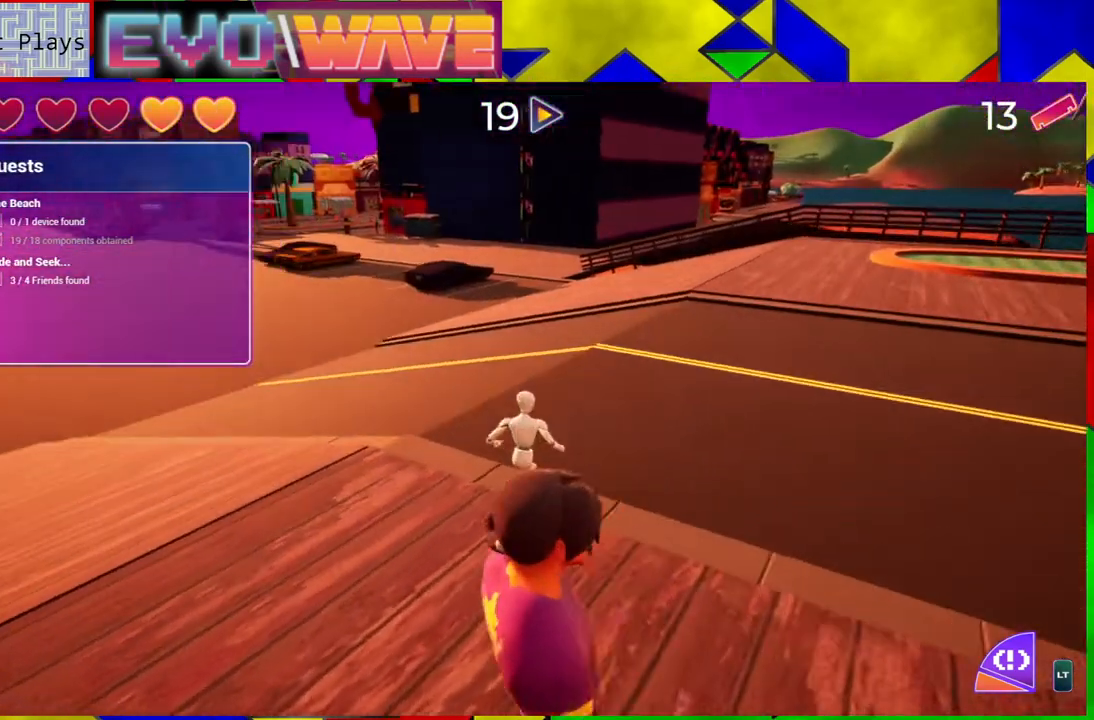
{"buttons": [], "left_stick": "up-left", "right_stick": "center", "events": [[133, "right_stick", "center"]]}
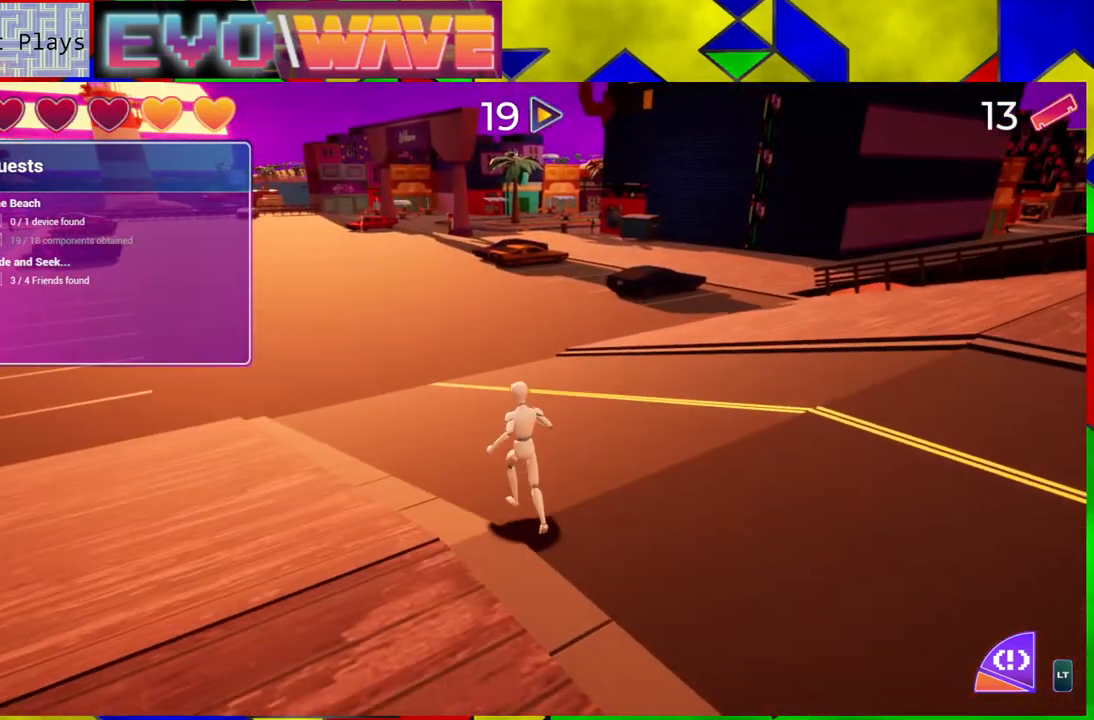
{"buttons": [], "left_stick": "up", "right_stick": "center", "events": [[483, "left_stick", "up"]]}
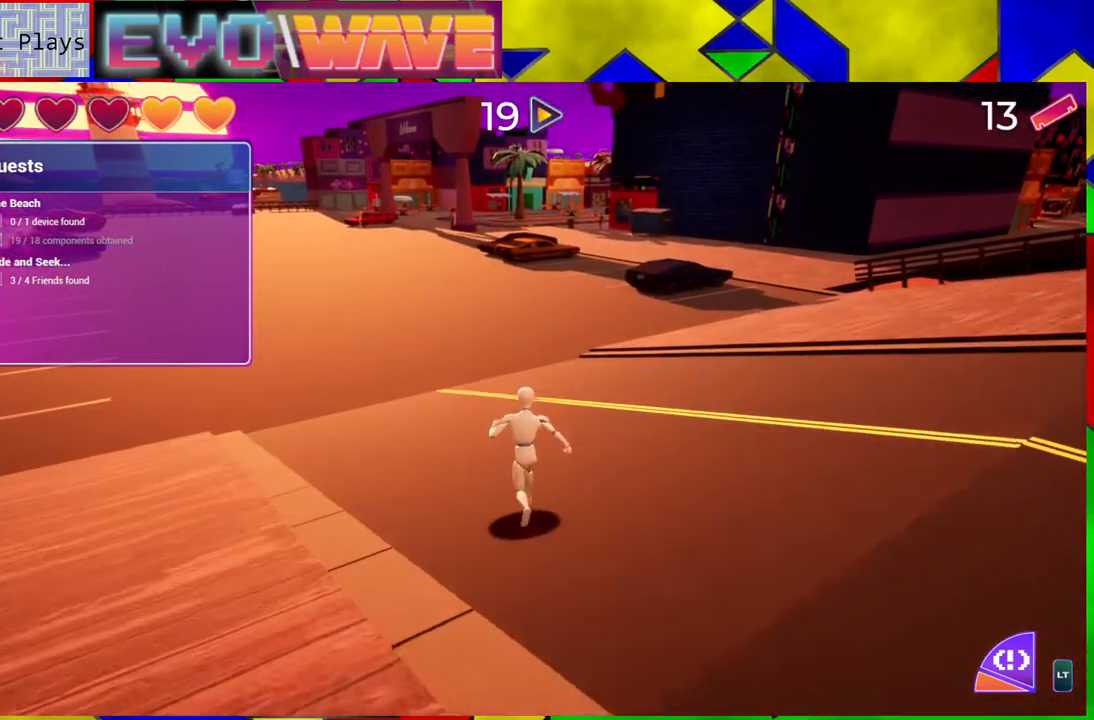
{"buttons": [], "left_stick": "up", "right_stick": "center", "events": []}
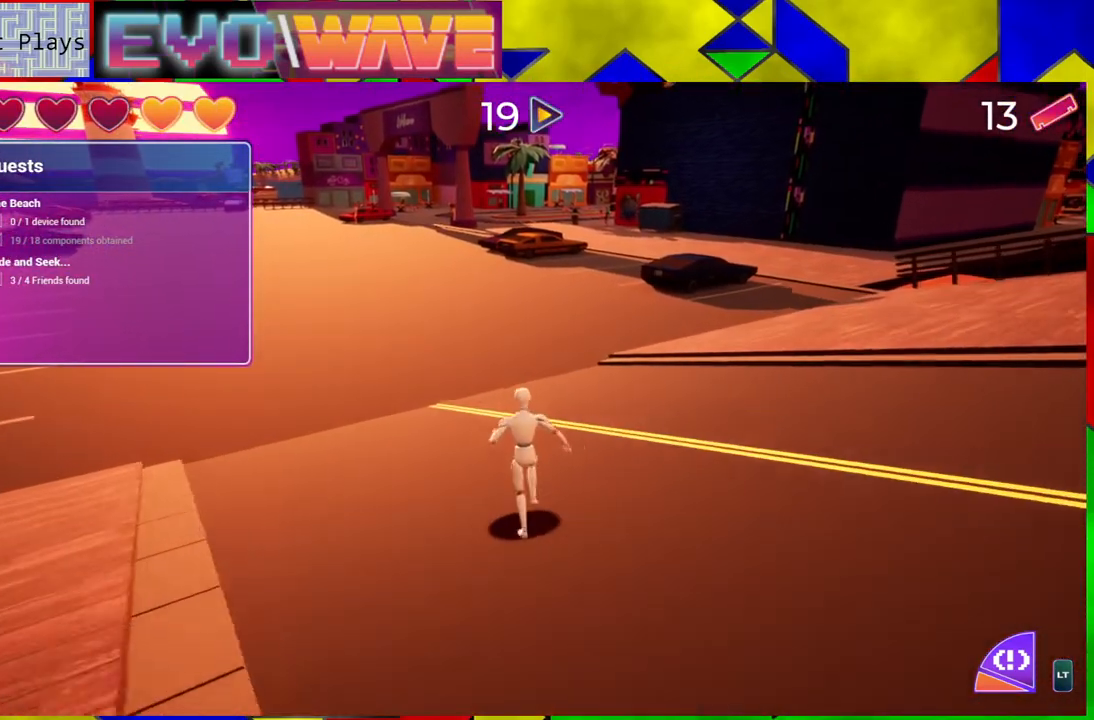
{"buttons": ["DPAD_LEFT"], "left_stick": "up", "right_stick": "center", "events": [[417, "DPAD_LEFT", "down"]]}
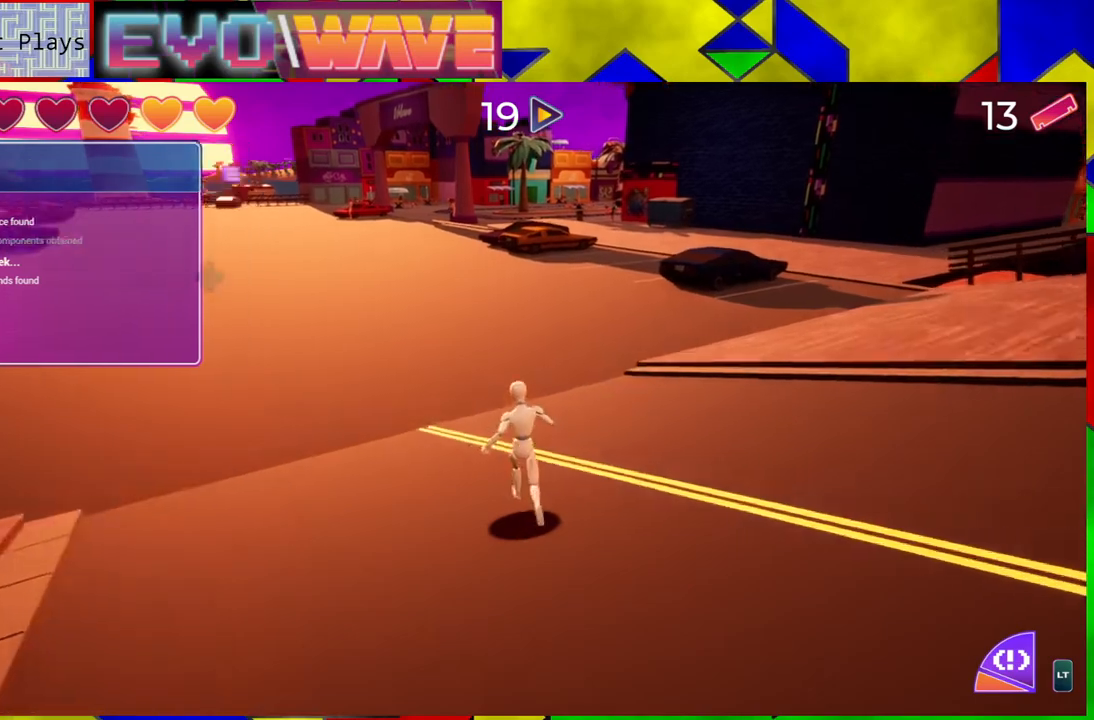
{"buttons": [], "left_stick": "up", "right_stick": "center", "events": [[33, "DPAD_LEFT", "up"]]}
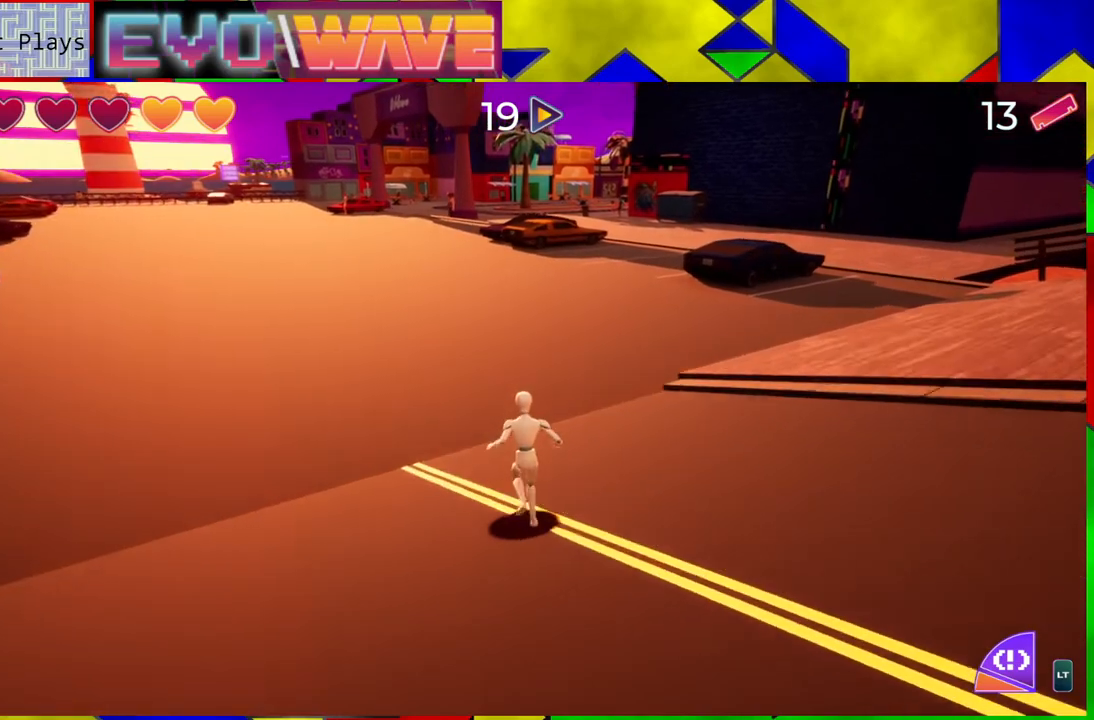
{"buttons": [], "left_stick": "up", "right_stick": "right", "events": [[483, "right_stick", "right"]]}
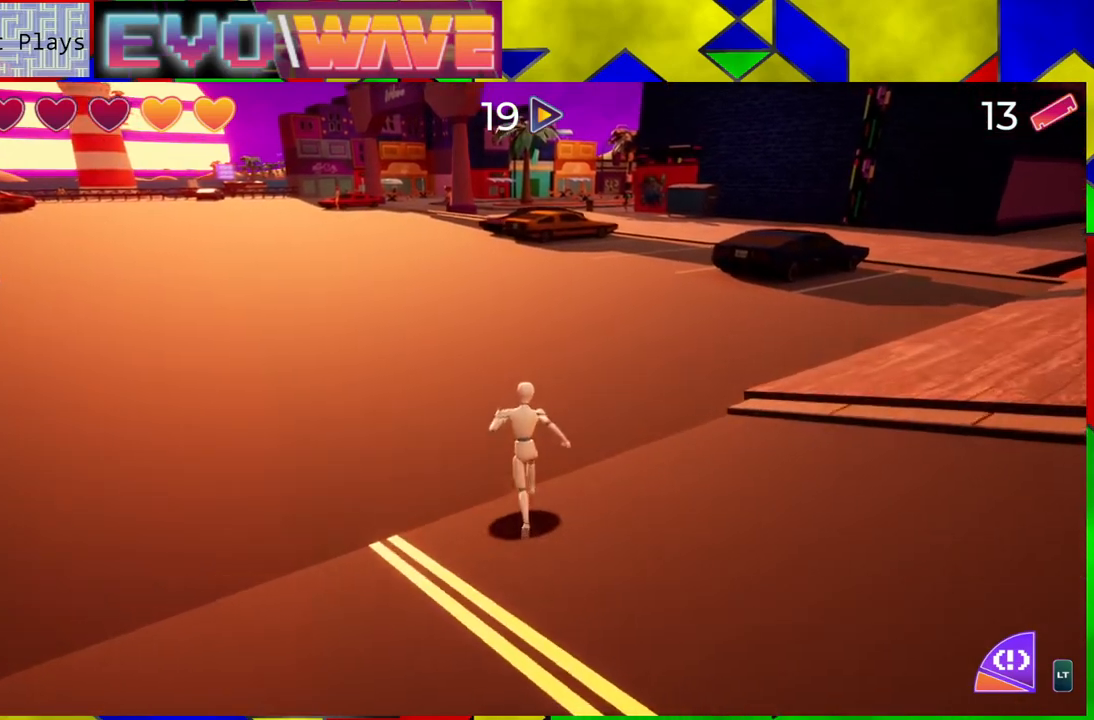
{"buttons": [], "left_stick": "up-left", "right_stick": "right", "events": [[333, "left_stick", "up-left"]]}
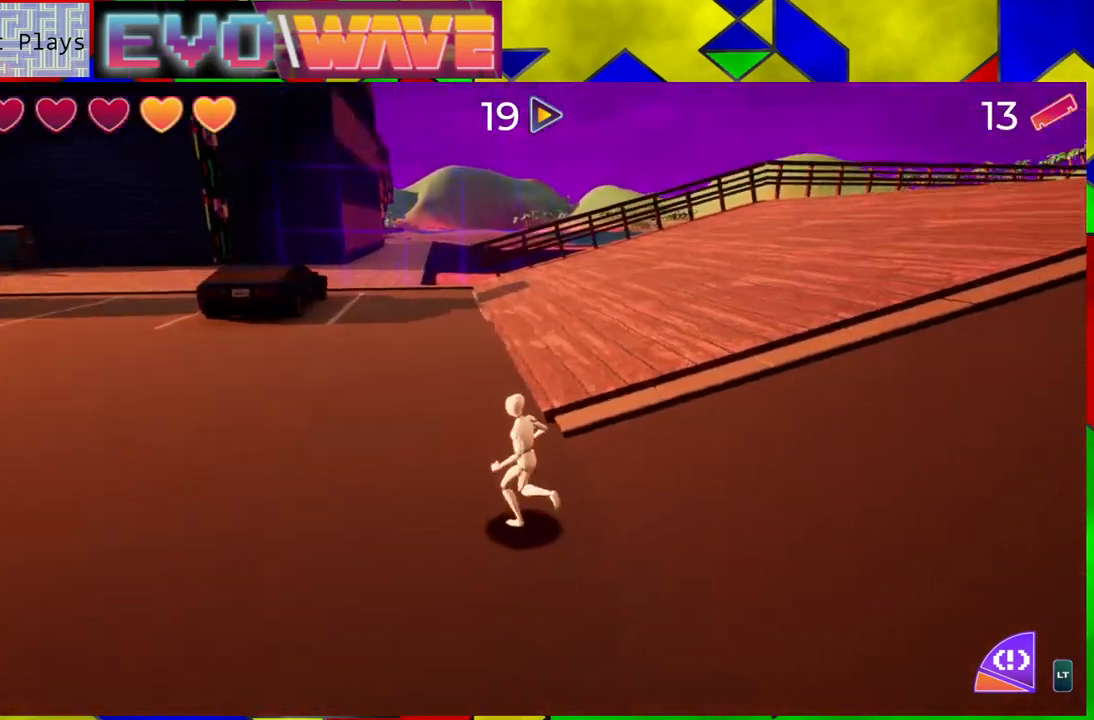
{"buttons": [], "left_stick": "up-left", "right_stick": "center", "events": [[317, "right_stick", "center"]]}
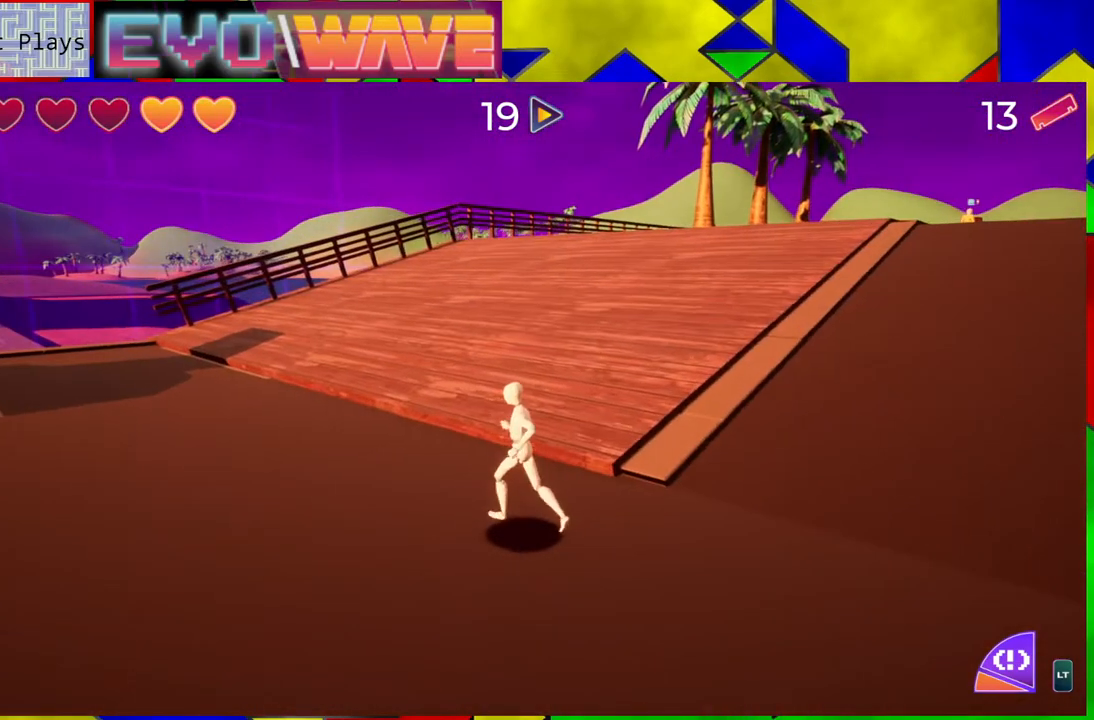
{"buttons": [], "left_stick": "up-left", "right_stick": "center", "events": []}
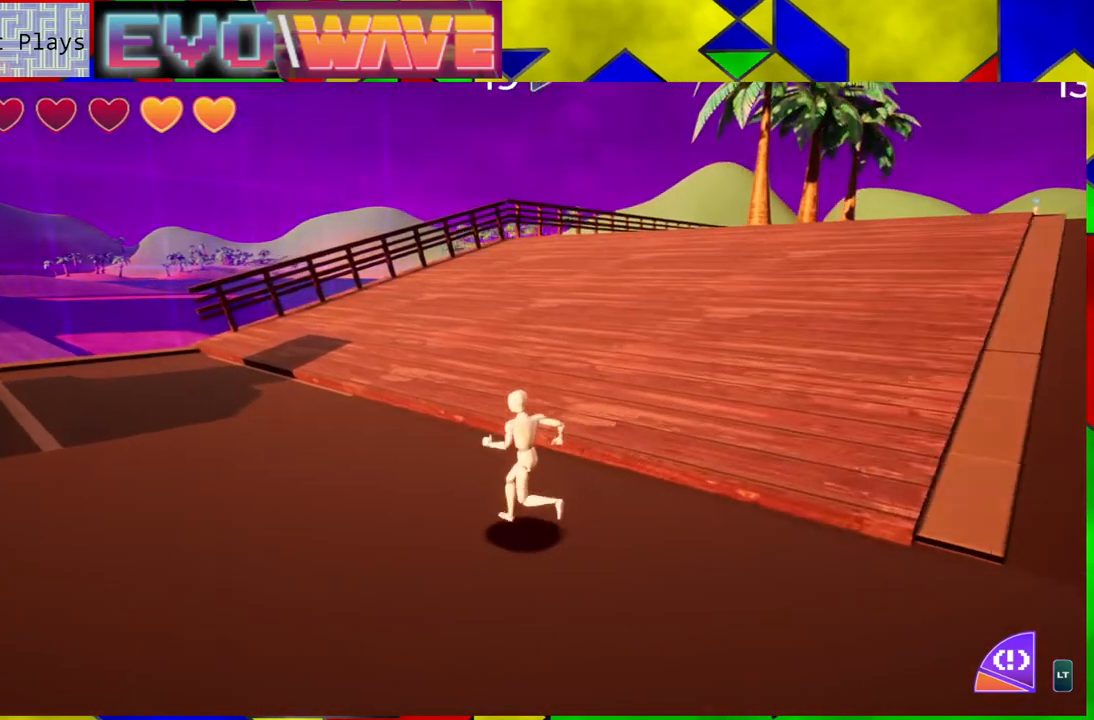
{"buttons": [], "left_stick": "up-left", "right_stick": "center", "events": [[17, "right_stick", "left"], [350, "right_stick", "center"]]}
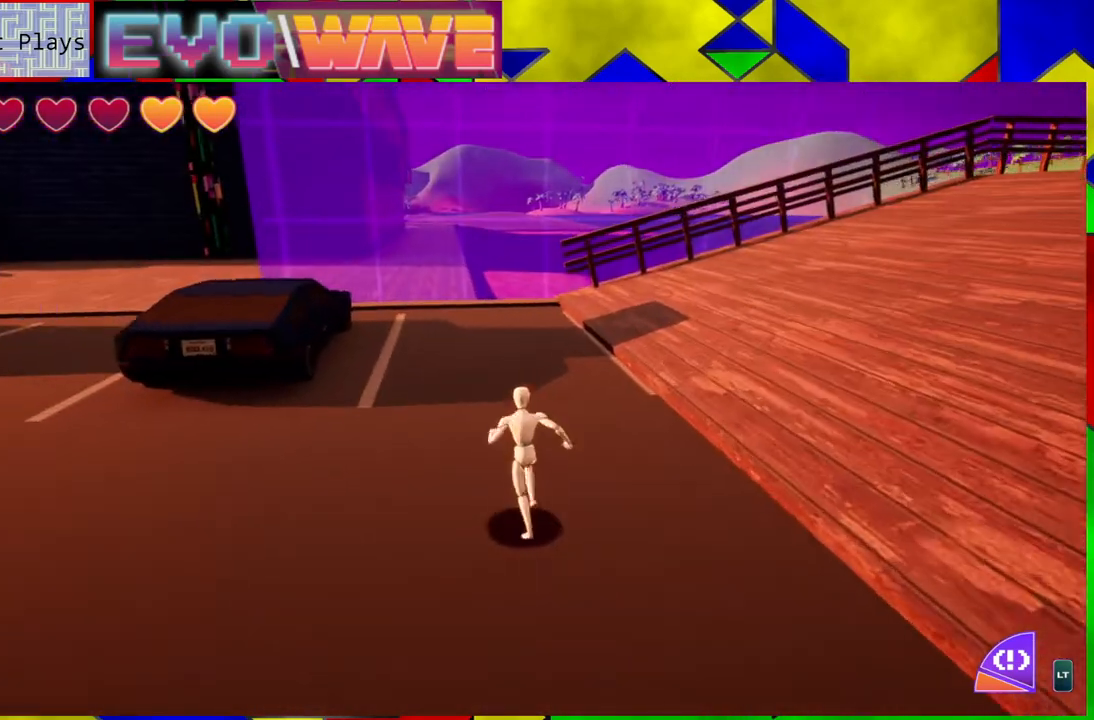
{"buttons": [], "left_stick": "up-left", "right_stick": "center", "events": [[83, "right_stick", "down-left"], [467, "right_stick", "center"]]}
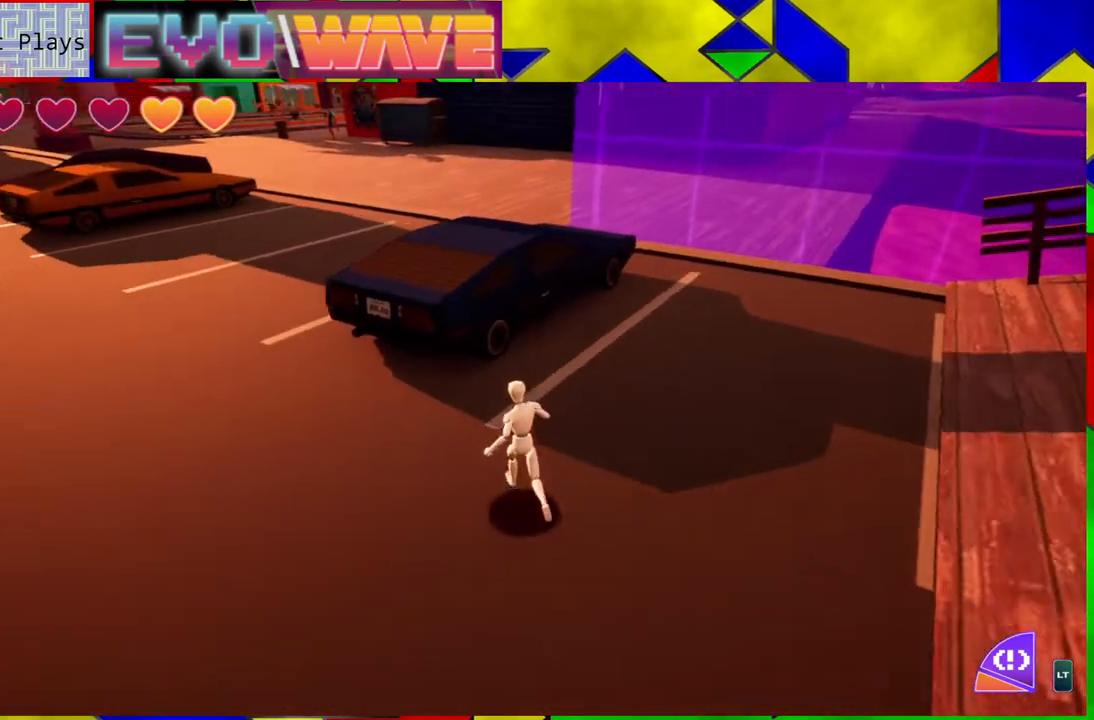
{"buttons": [], "left_stick": "up-left", "right_stick": "center", "events": [[133, "B", "down"], [500, "B", "up"]]}
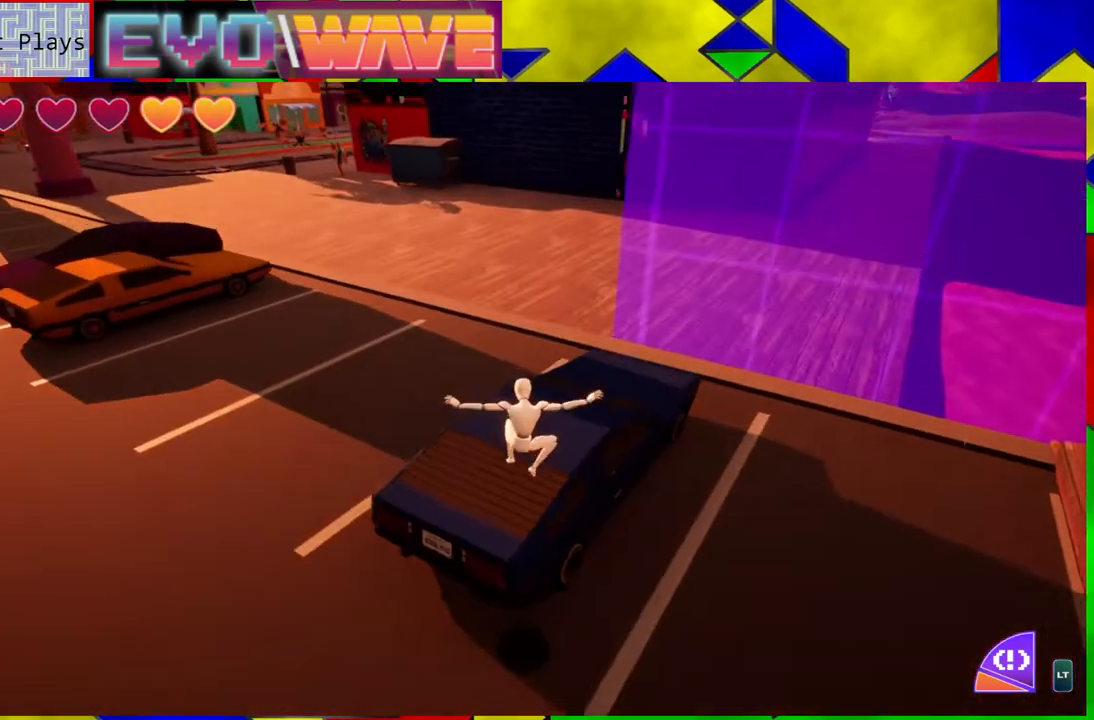
{"buttons": [], "left_stick": "up-left", "right_stick": "center", "events": []}
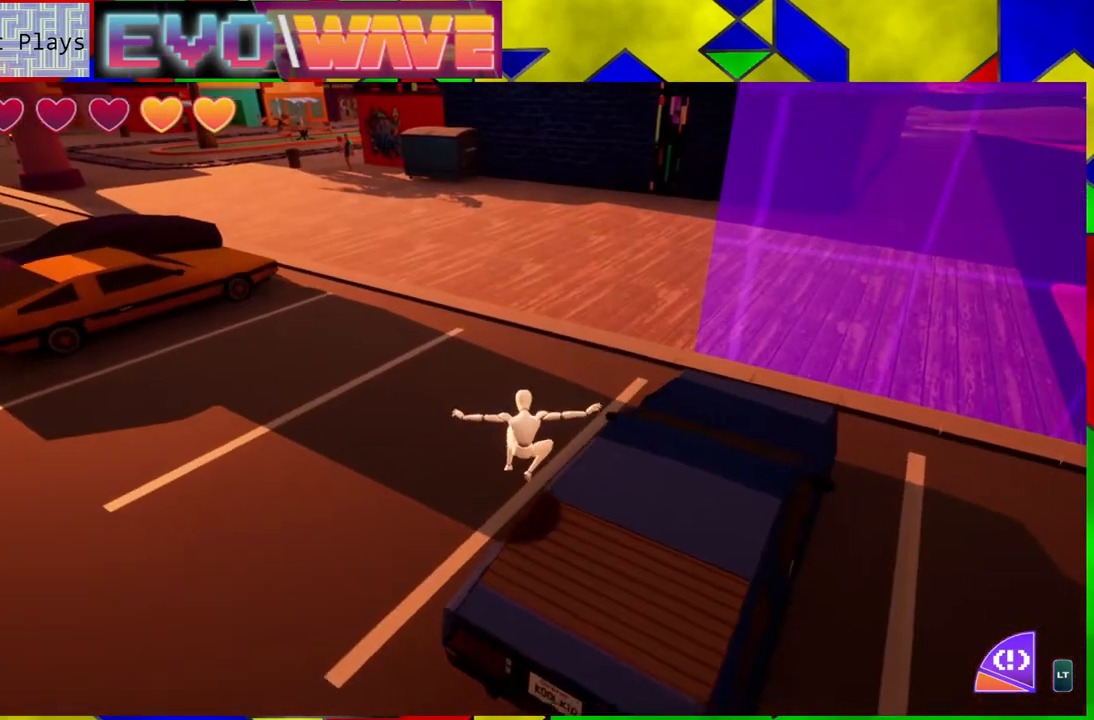
{"buttons": [], "left_stick": "up-left", "right_stick": "center", "events": [[183, "right_stick", "left"], [233, "right_stick", "up-left"], [467, "right_stick", "center"]]}
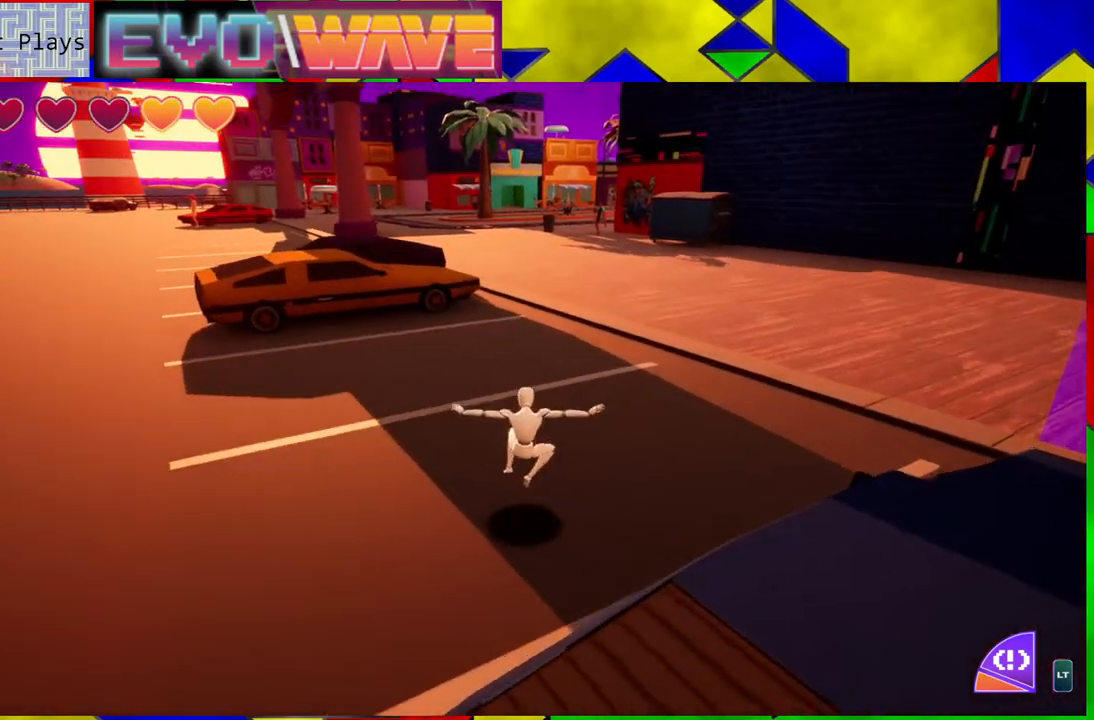
{"buttons": [], "left_stick": "up-left", "right_stick": "center", "events": []}
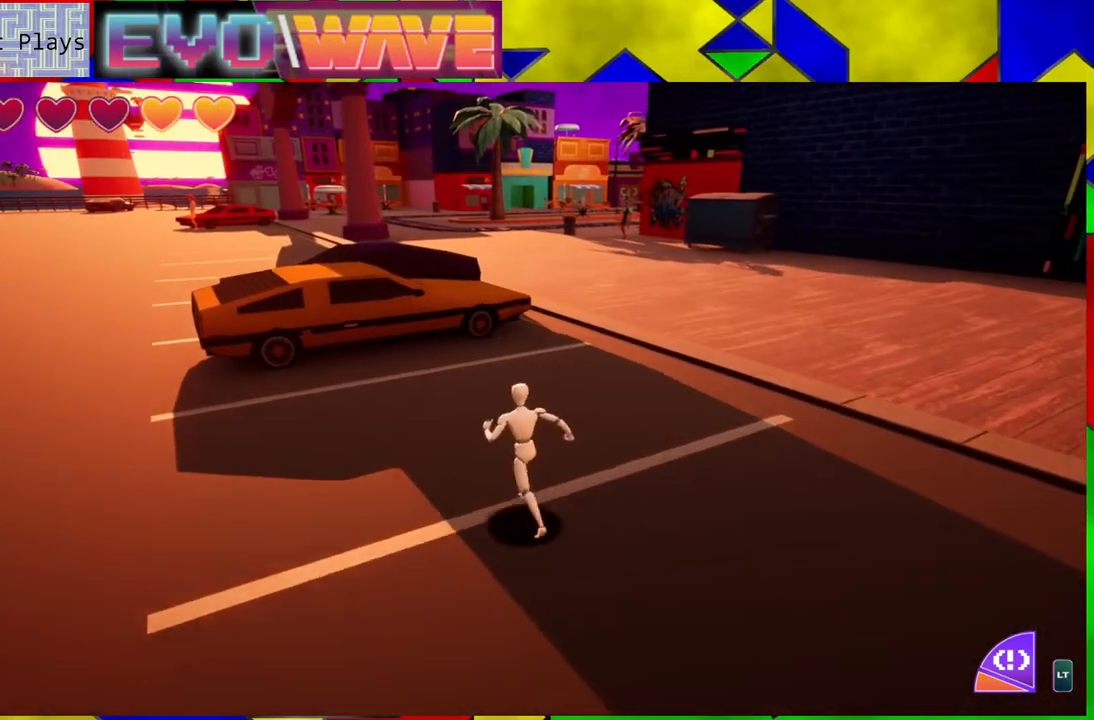
{"buttons": ["B"], "left_stick": "up-left", "right_stick": "center", "events": [[500, "B", "down"]]}
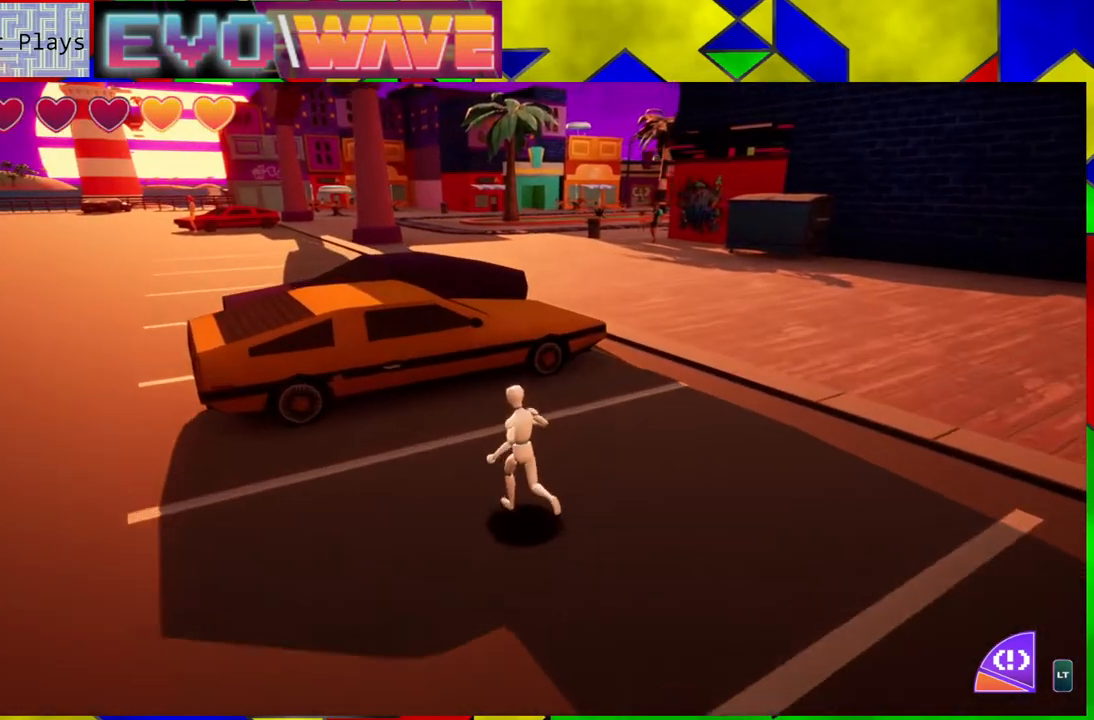
{"buttons": [], "left_stick": "up-left", "right_stick": "center", "events": [[367, "B", "up"]]}
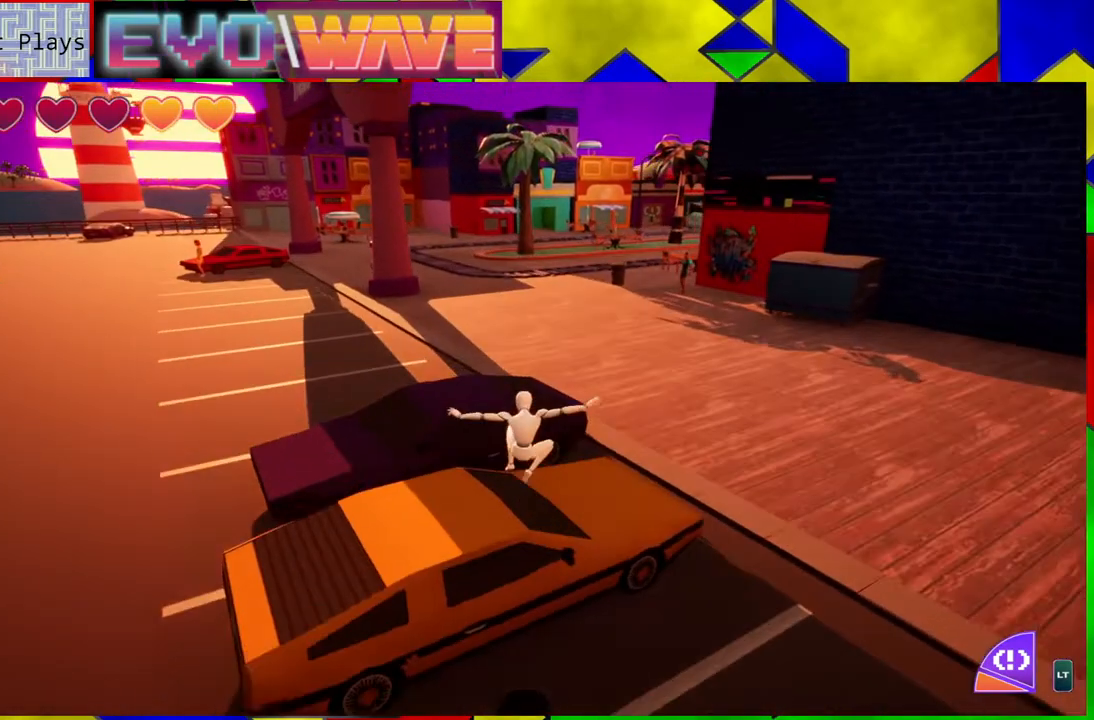
{"buttons": ["B"], "left_stick": "up-left", "right_stick": "center", "events": [[417, "B", "down"]]}
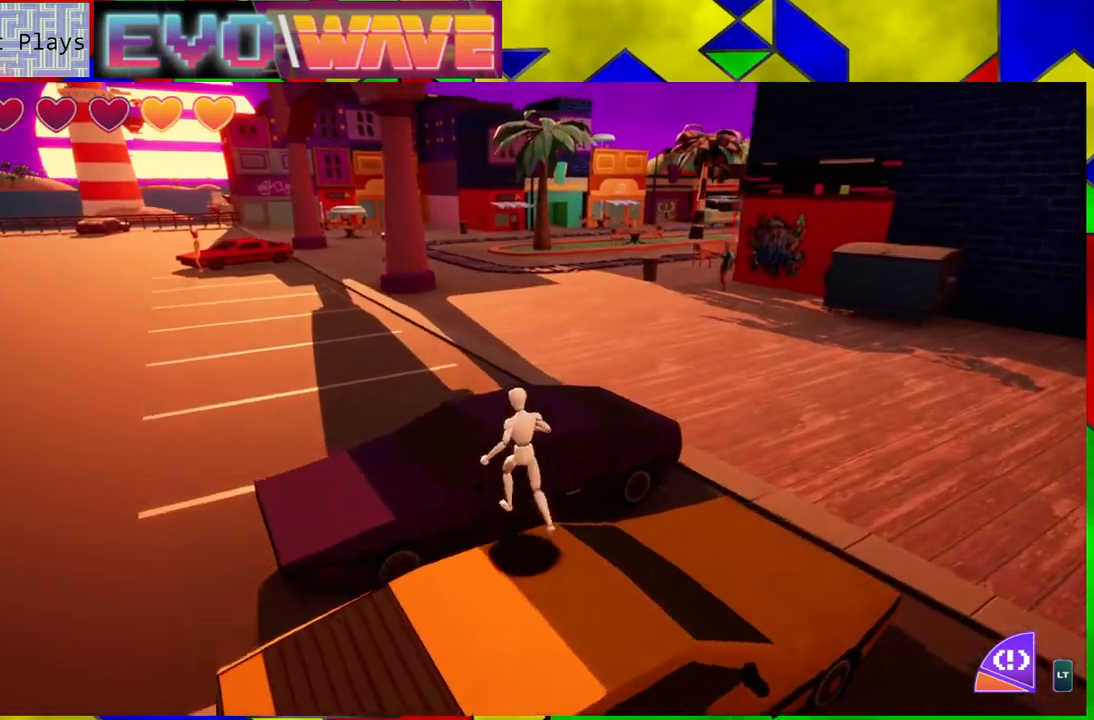
{"buttons": [], "left_stick": "up-left", "right_stick": "center", "events": [[317, "B", "up"]]}
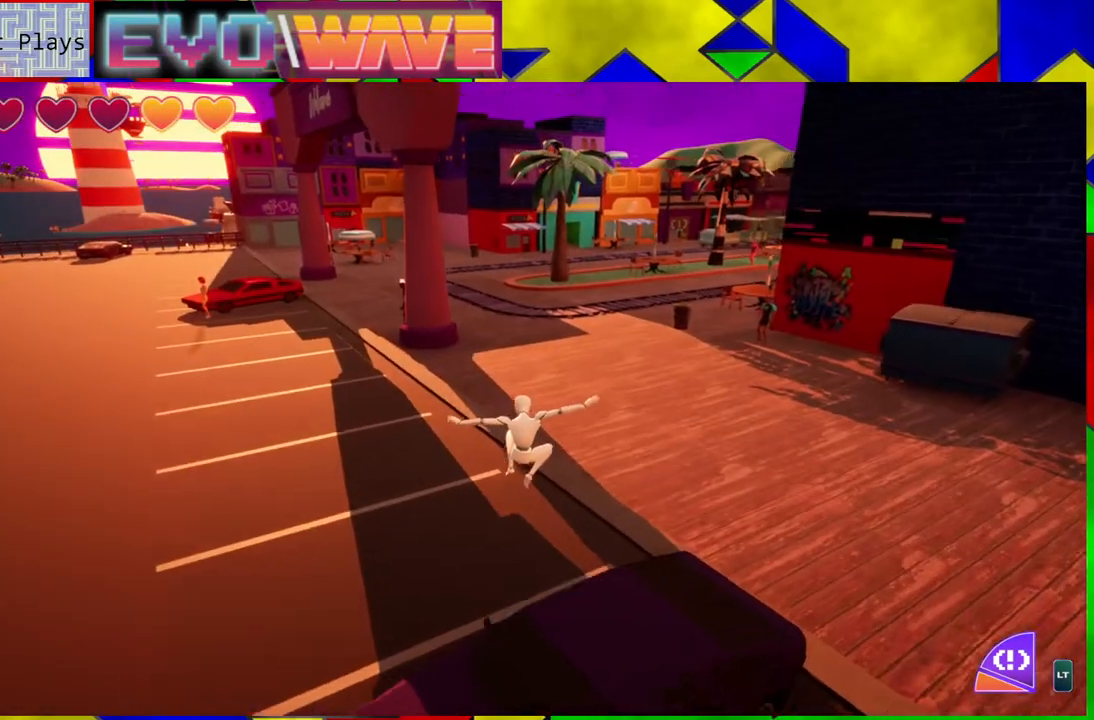
{"buttons": [], "left_stick": "up-left", "right_stick": "center", "events": []}
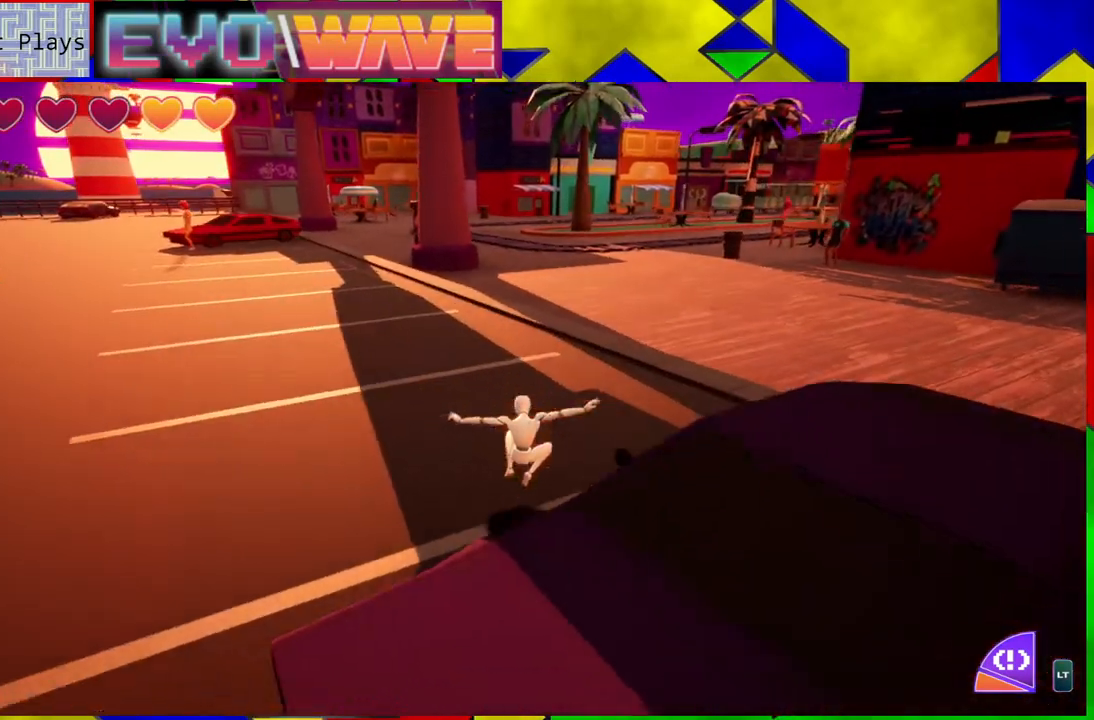
{"buttons": [], "left_stick": "up-left", "right_stick": "center", "events": []}
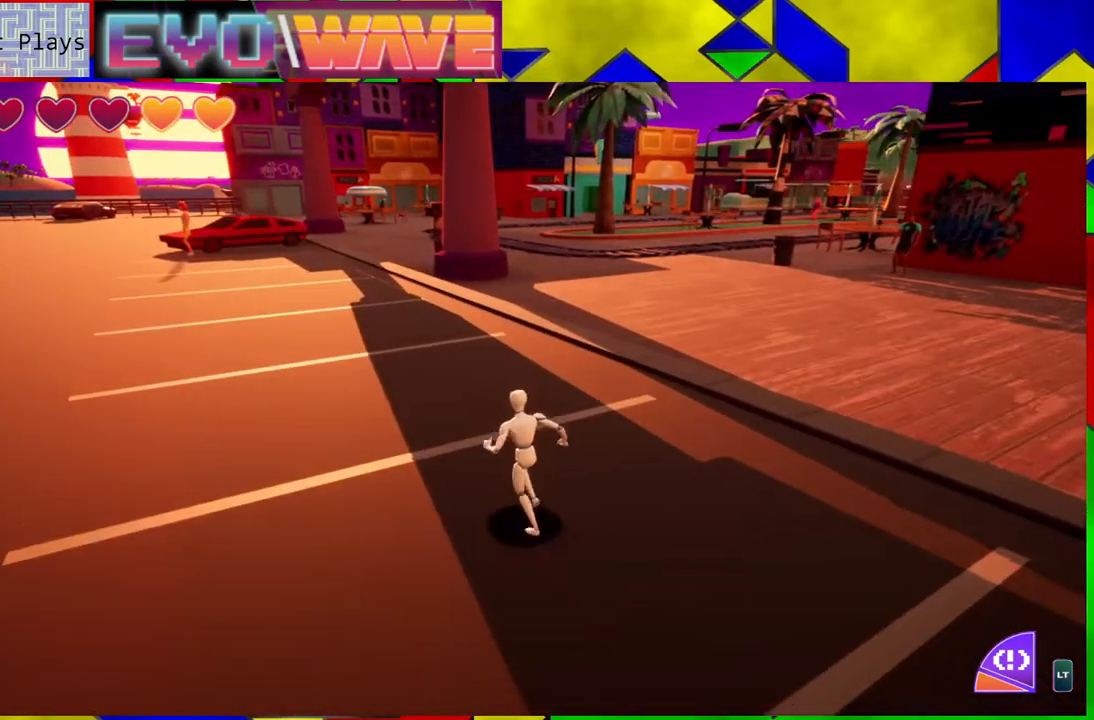
{"buttons": [], "left_stick": "up-left", "right_stick": "center", "events": []}
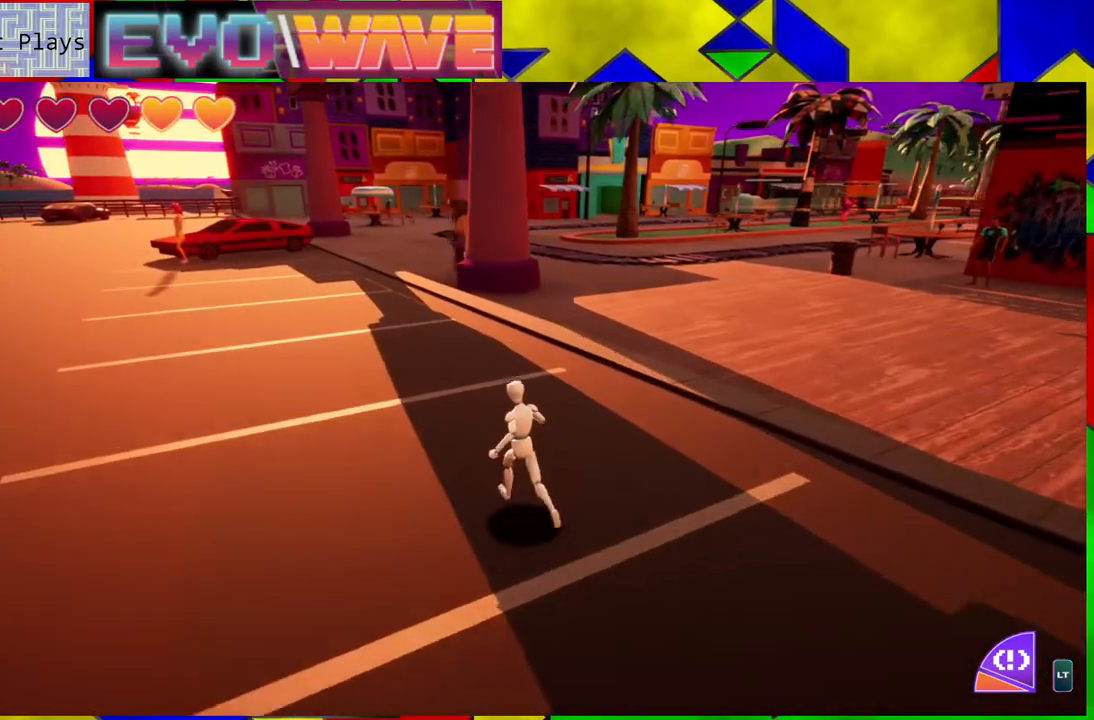
{"buttons": [], "left_stick": "up-left", "right_stick": "center", "events": []}
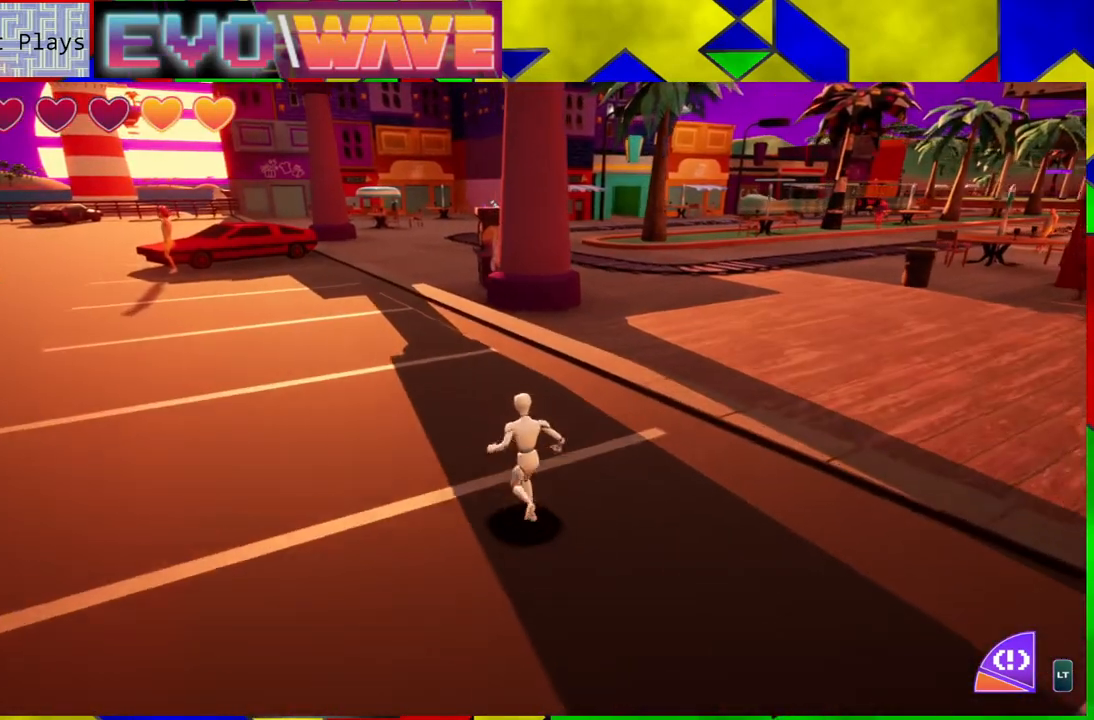
{"buttons": [], "left_stick": "up-left", "right_stick": "center", "events": []}
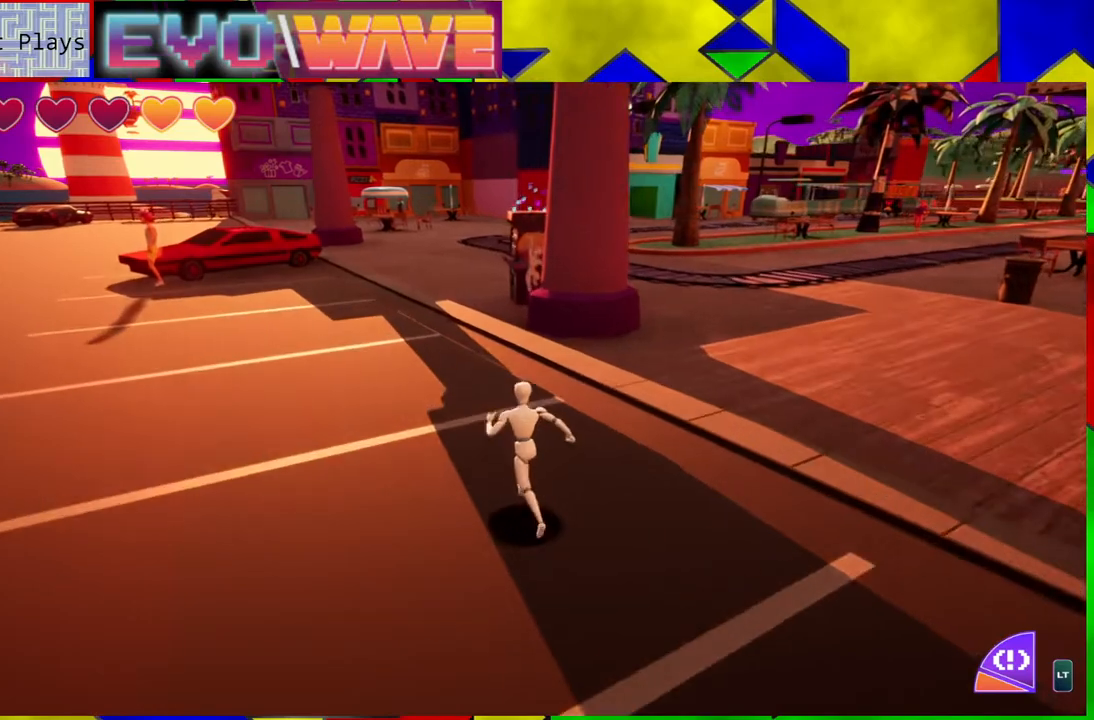
{"buttons": [], "left_stick": "up-left", "right_stick": "center", "events": []}
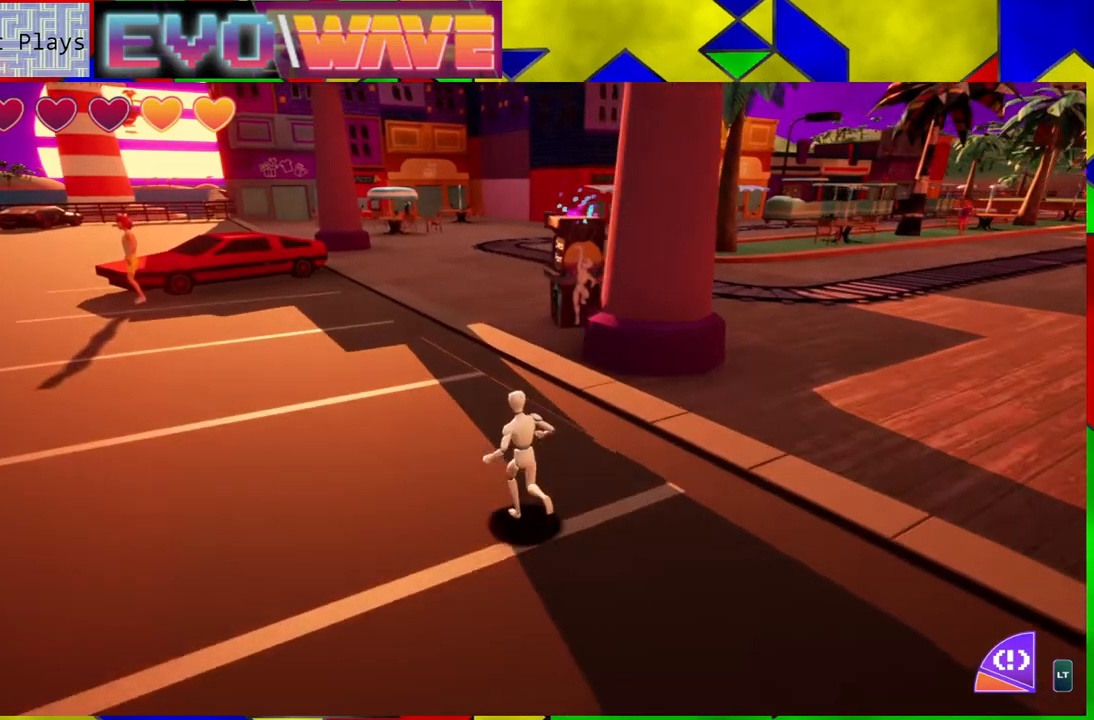
{"buttons": [], "left_stick": "up-left", "right_stick": "center", "events": []}